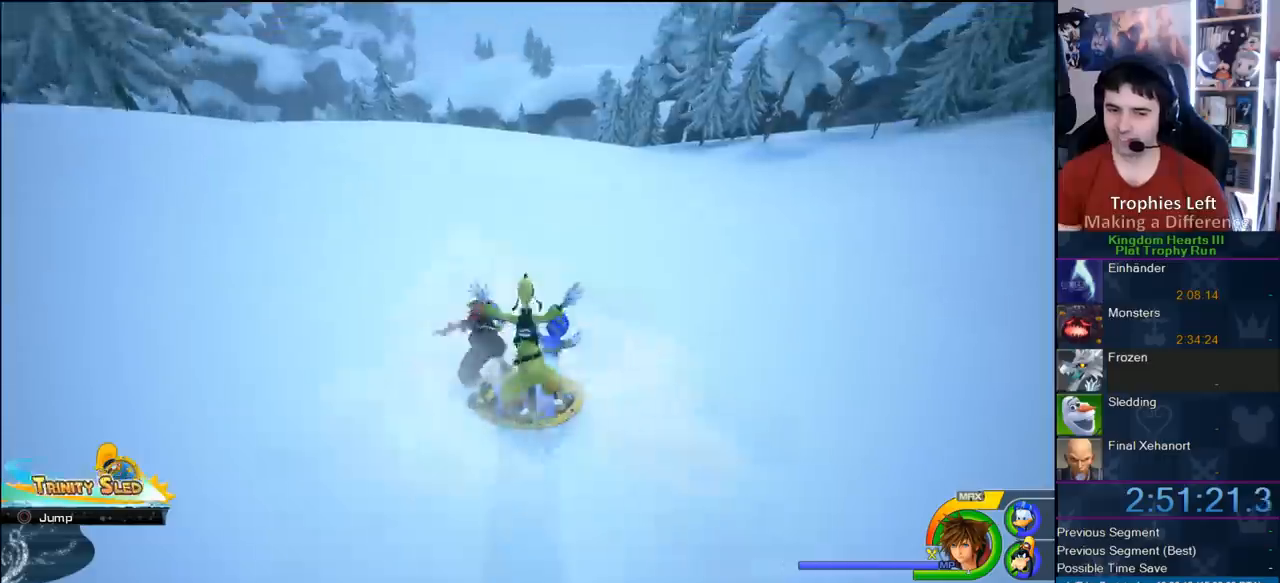
Gameplay with a controller (PlayStation layout); each line is a JSON object with the inputs held at the frame after it. "events" lists button and stick changes between this image and that frame as [ms after this image, input, new state], when the widget could be followed in between. Not read: L2 R2.
{"buttons": [], "left_stick": "left", "right_stick": "center", "events": [[483, "left_stick", "left"]]}
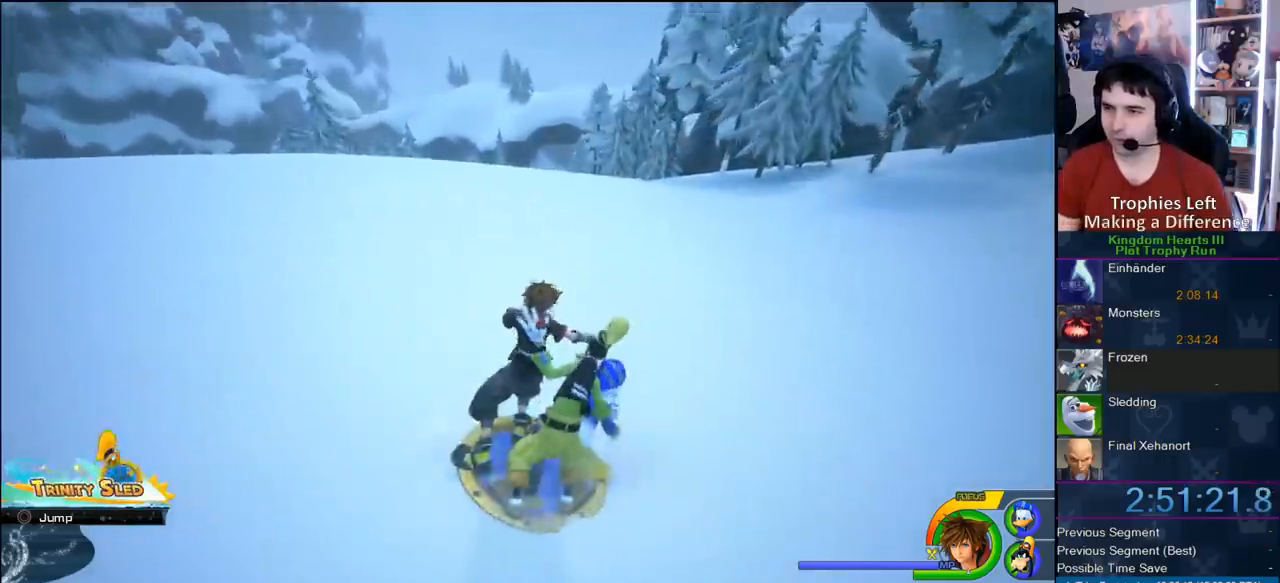
{"buttons": [], "left_stick": "center", "right_stick": "center", "events": [[183, "left_stick", "center"]]}
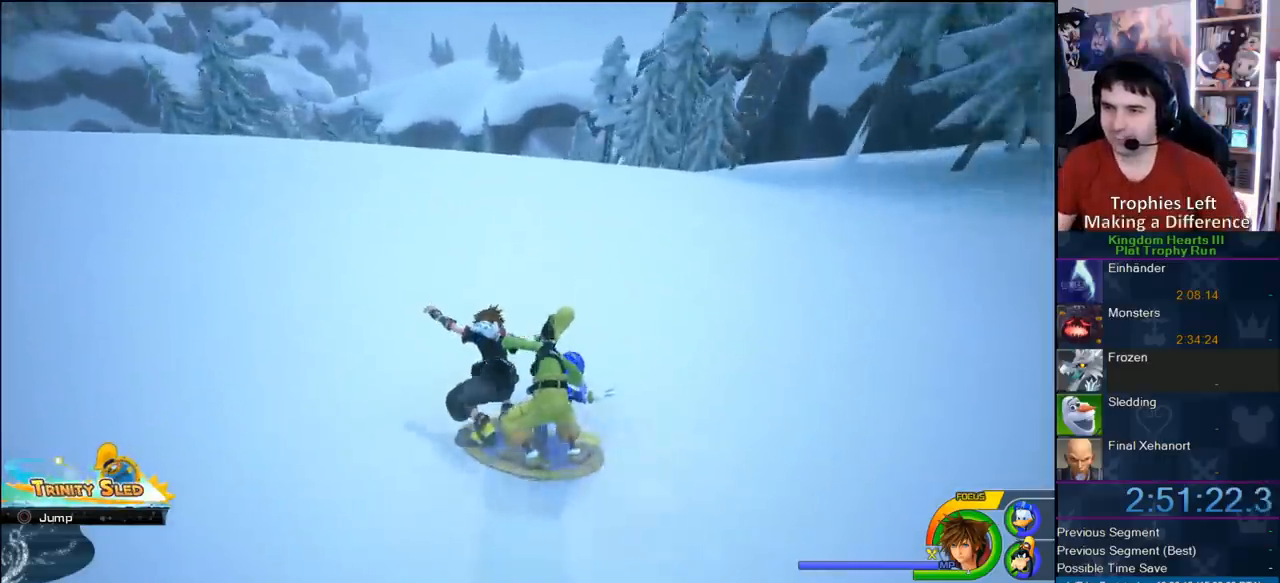
{"buttons": [], "left_stick": "left", "right_stick": "center", "events": [[417, "left_stick", "left"]]}
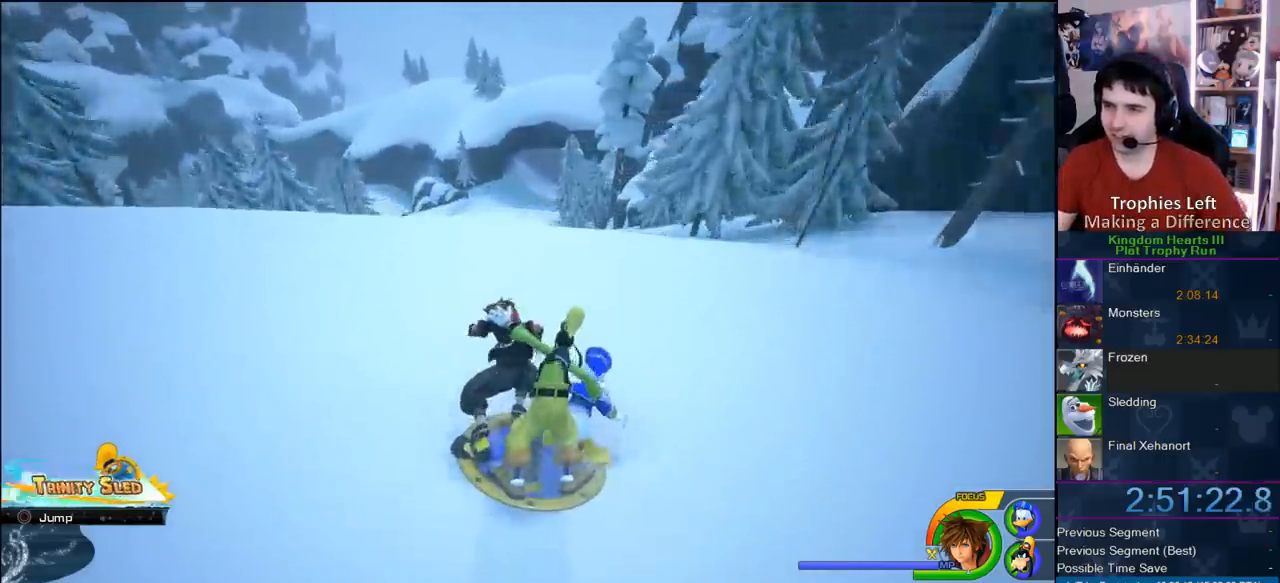
{"buttons": [], "left_stick": "center", "right_stick": "center", "events": [[167, "left_stick", "center"]]}
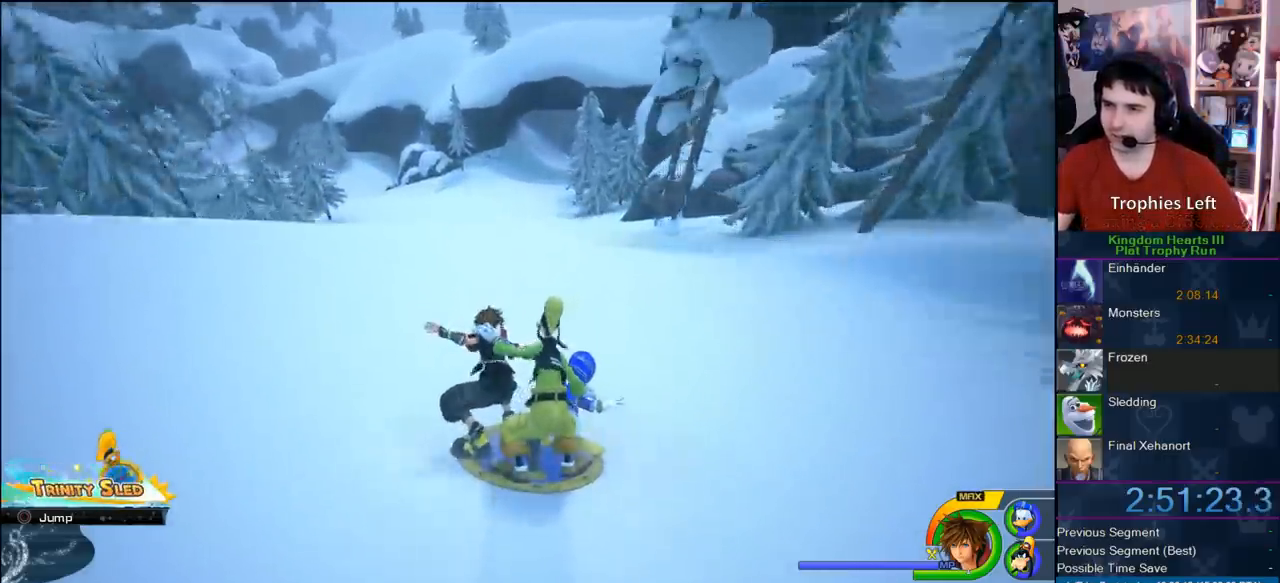
{"buttons": [], "left_stick": "center", "right_stick": "center", "events": [[117, "left_stick", "up-left"], [333, "left_stick", "center"]]}
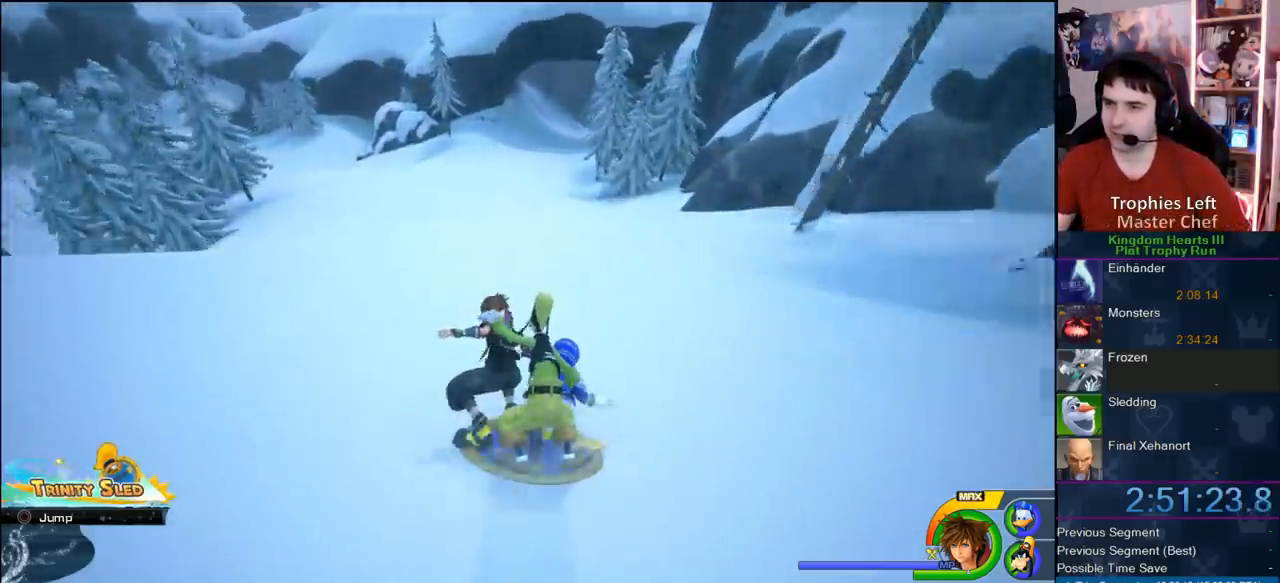
{"buttons": [], "left_stick": "center", "right_stick": "center", "events": []}
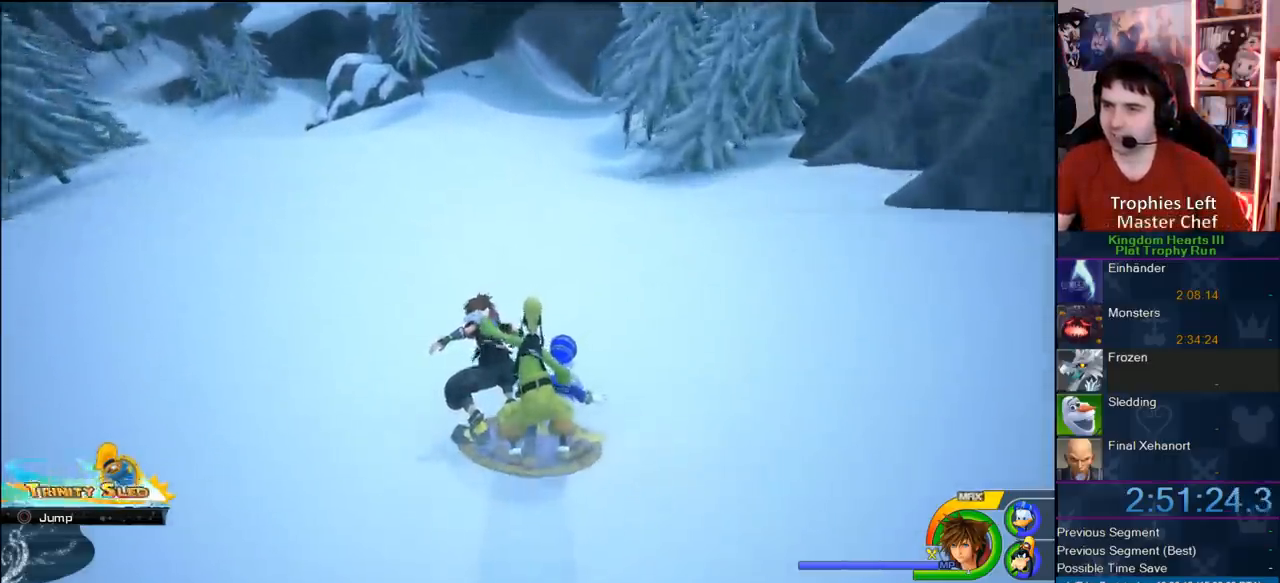
{"buttons": [], "left_stick": "center", "right_stick": "center", "events": []}
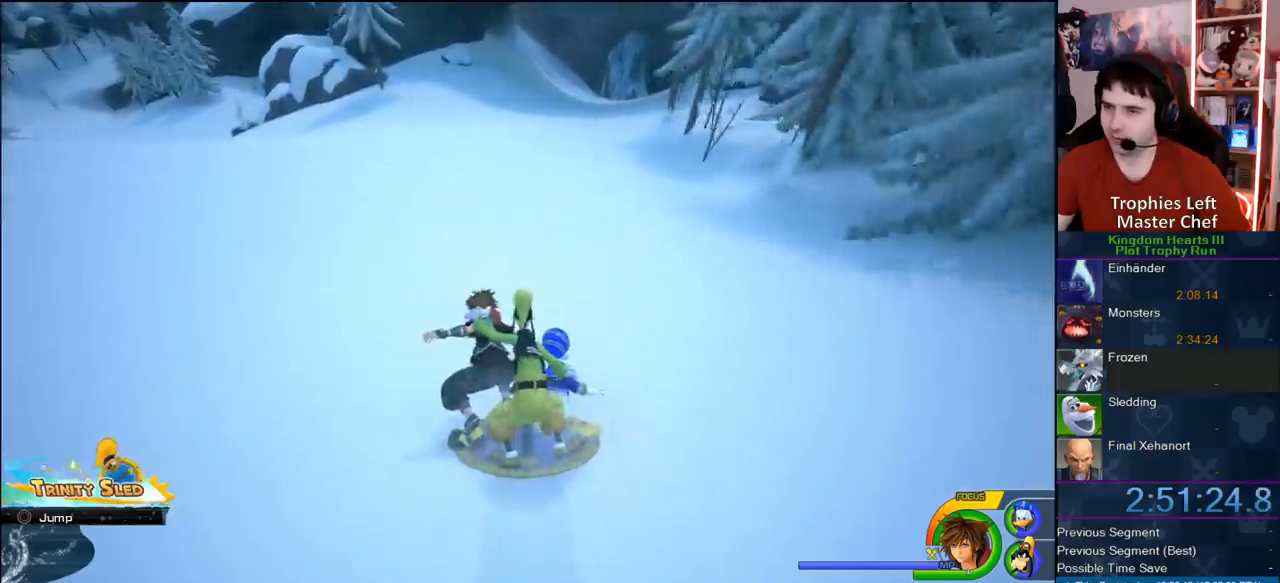
{"buttons": [], "left_stick": "center", "right_stick": "center", "events": [[17, "left_stick", "right"], [317, "left_stick", "center"]]}
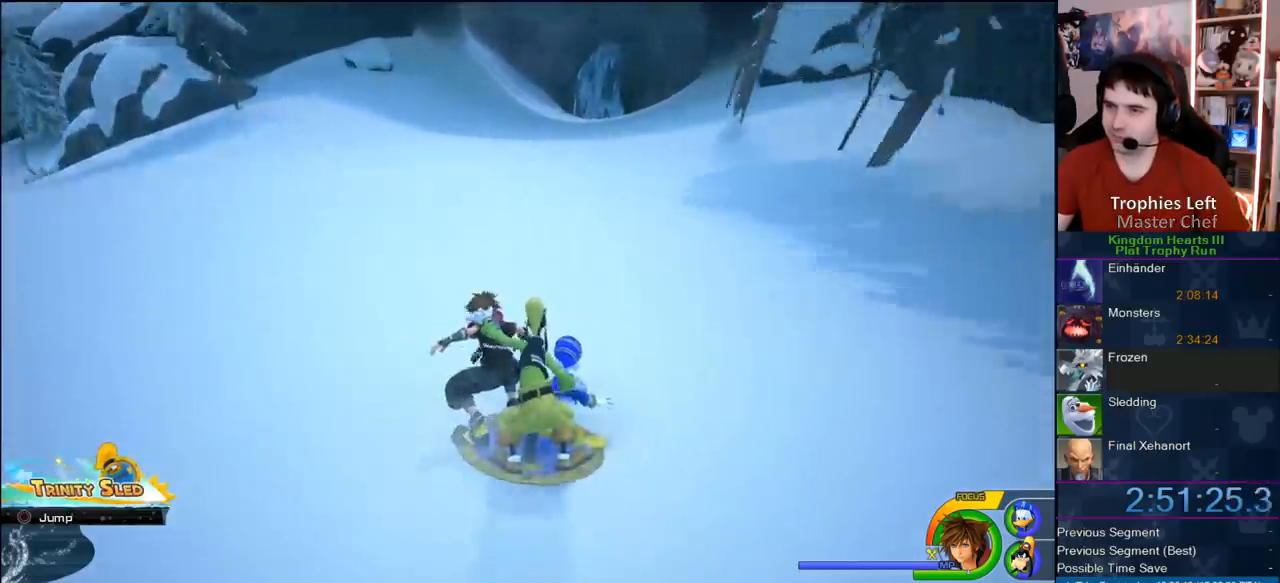
{"buttons": [], "left_stick": "center", "right_stick": "center", "events": [[117, "left_stick", "right"], [483, "left_stick", "center"]]}
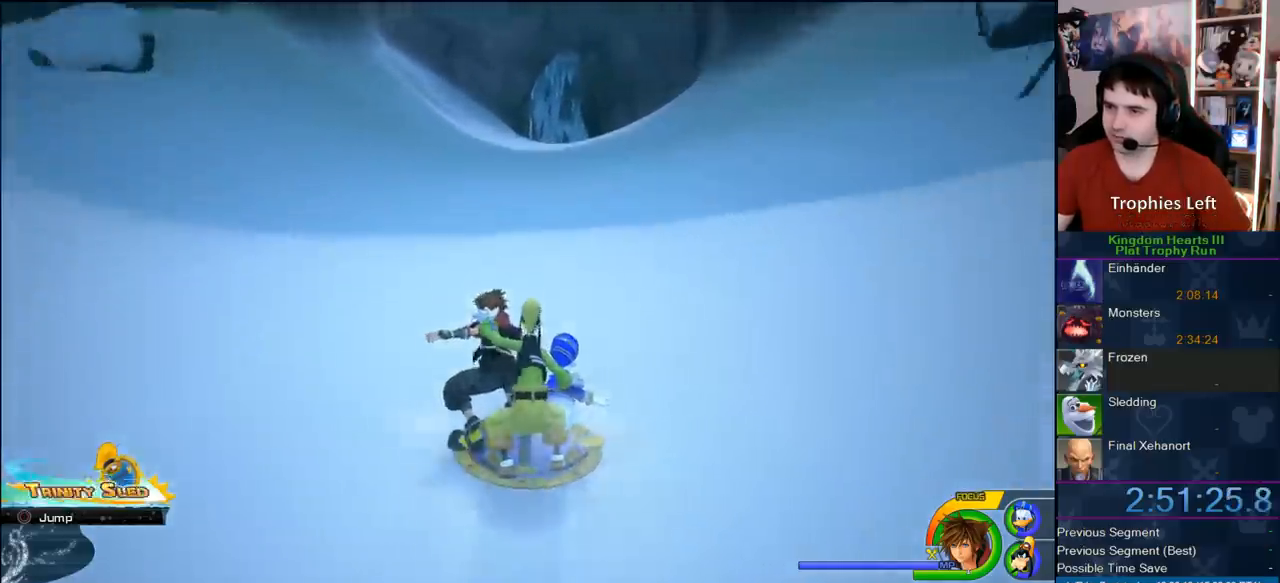
{"buttons": [], "left_stick": "center", "right_stick": "center", "events": [[117, "left_stick", "left"], [317, "left_stick", "center"]]}
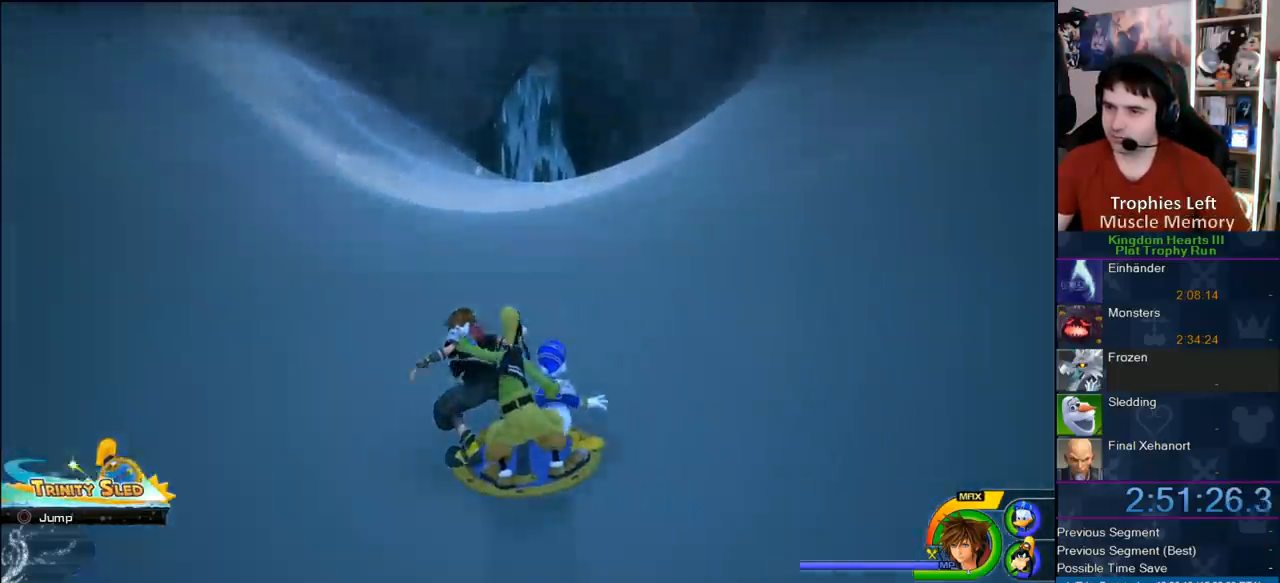
{"buttons": [], "left_stick": "right", "right_stick": "center", "events": [[17, "left_stick", "right"], [217, "left_stick", "center"], [333, "left_stick", "right"]]}
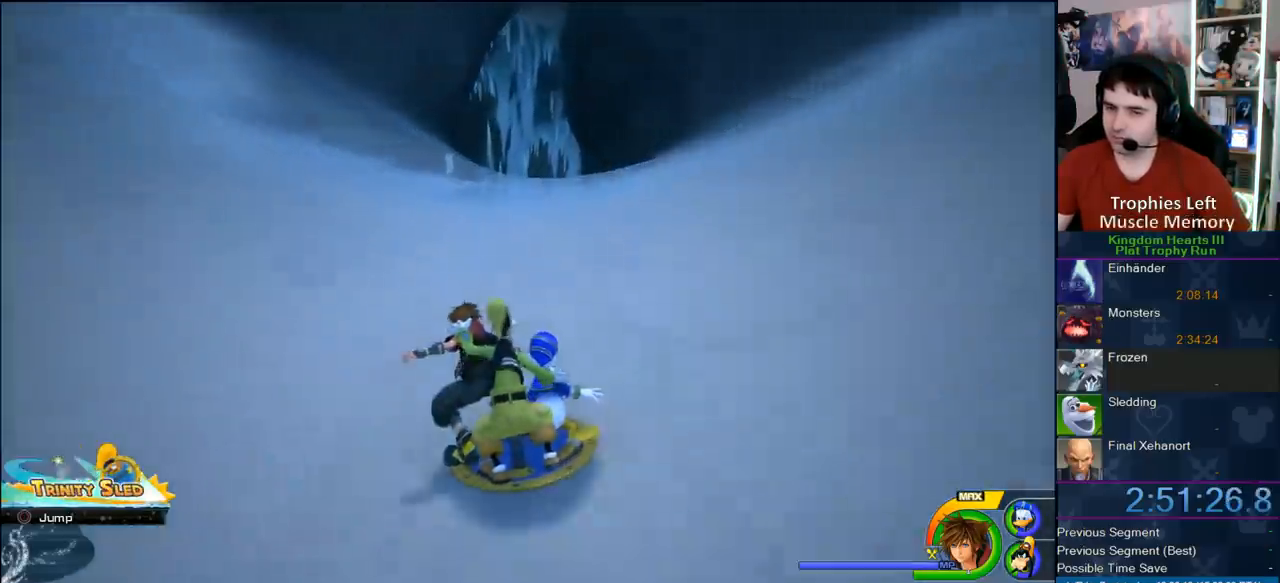
{"buttons": [], "left_stick": "right", "right_stick": "center", "events": [[17, "left_stick", "center"], [83, "left_stick", "right"], [267, "left_stick", "center"], [417, "left_stick", "right"]]}
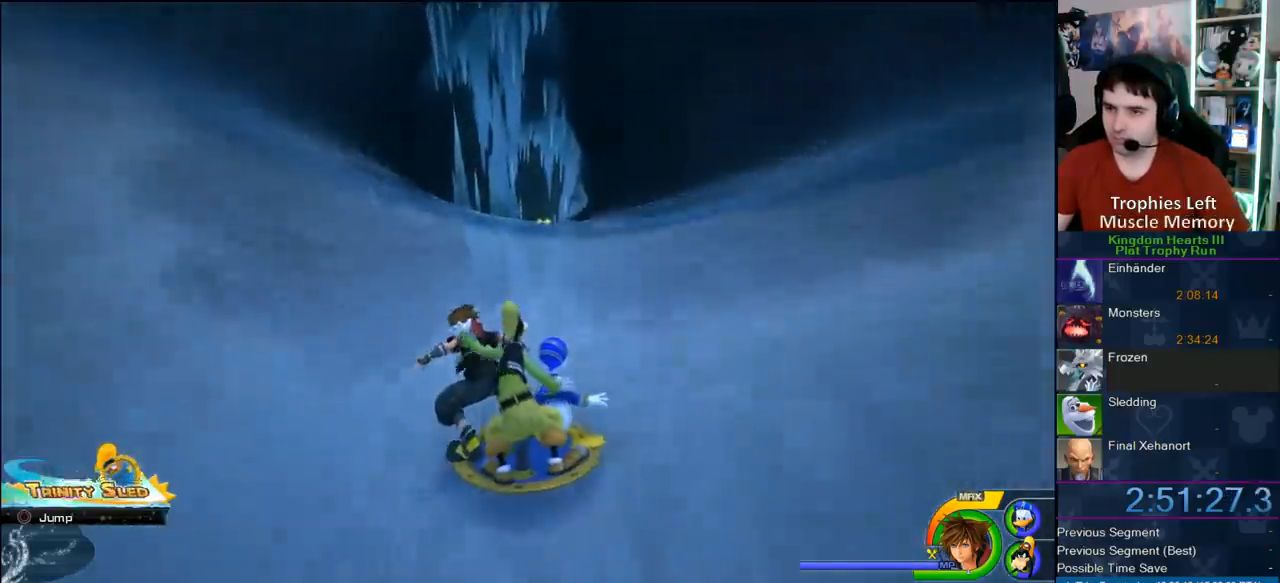
{"buttons": [], "left_stick": "center", "right_stick": "center", "events": [[167, "left_stick", "center"], [317, "left_stick", "right"], [483, "left_stick", "center"]]}
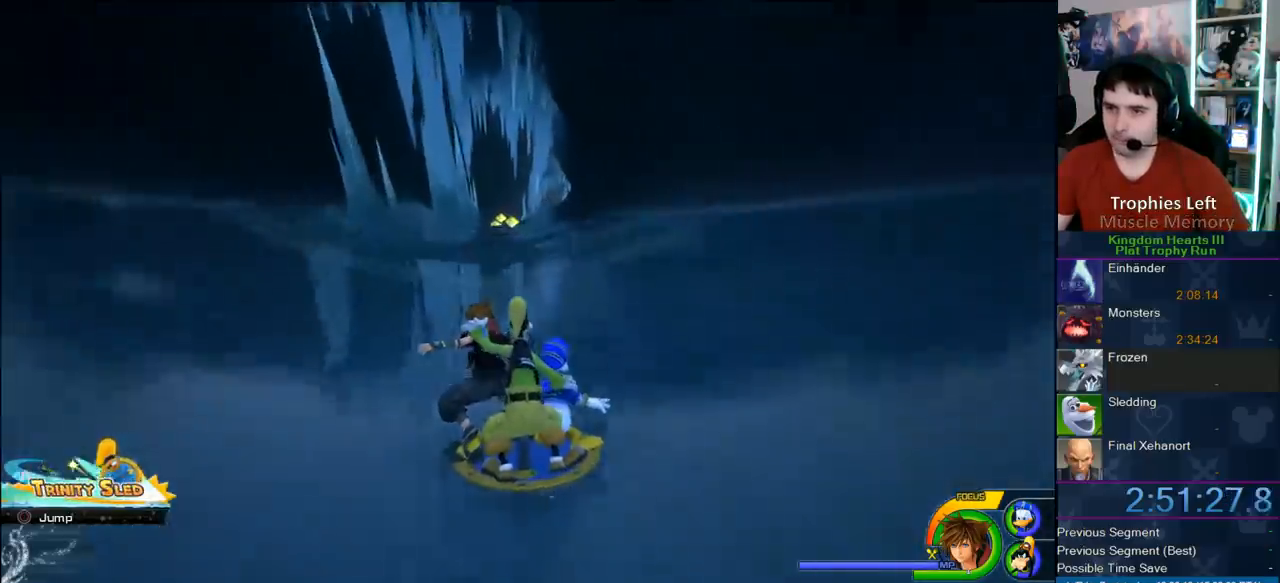
{"buttons": [], "left_stick": "left", "right_stick": "center", "events": [[350, "left_stick", "left"]]}
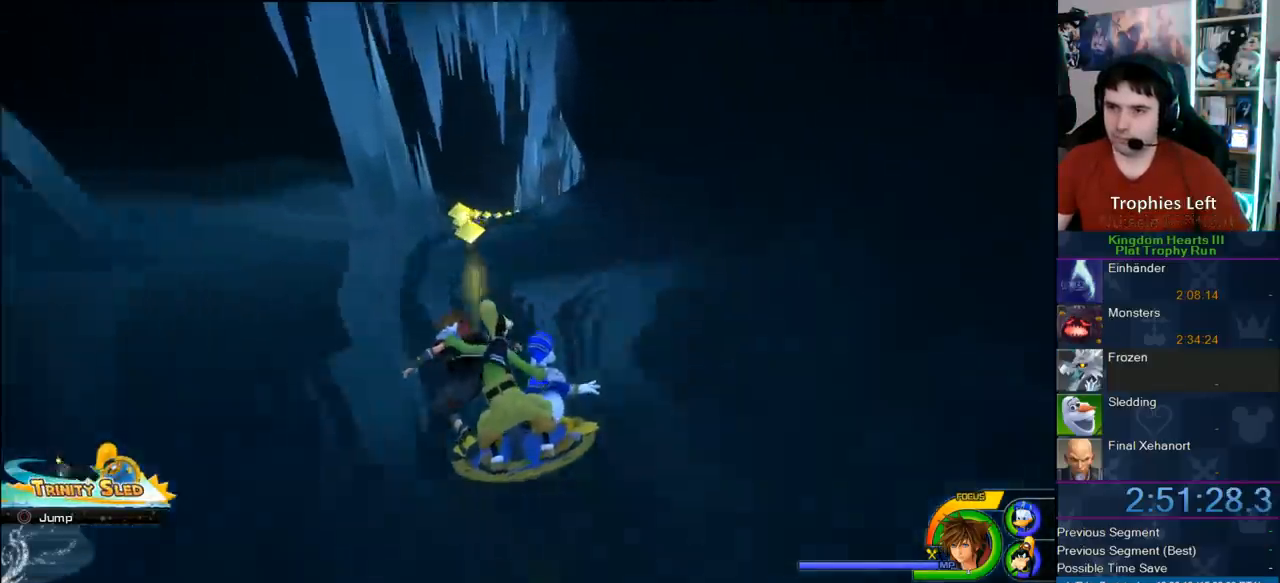
{"buttons": [], "left_stick": "center", "right_stick": "center", "events": [[100, "left_stick", "center"]]}
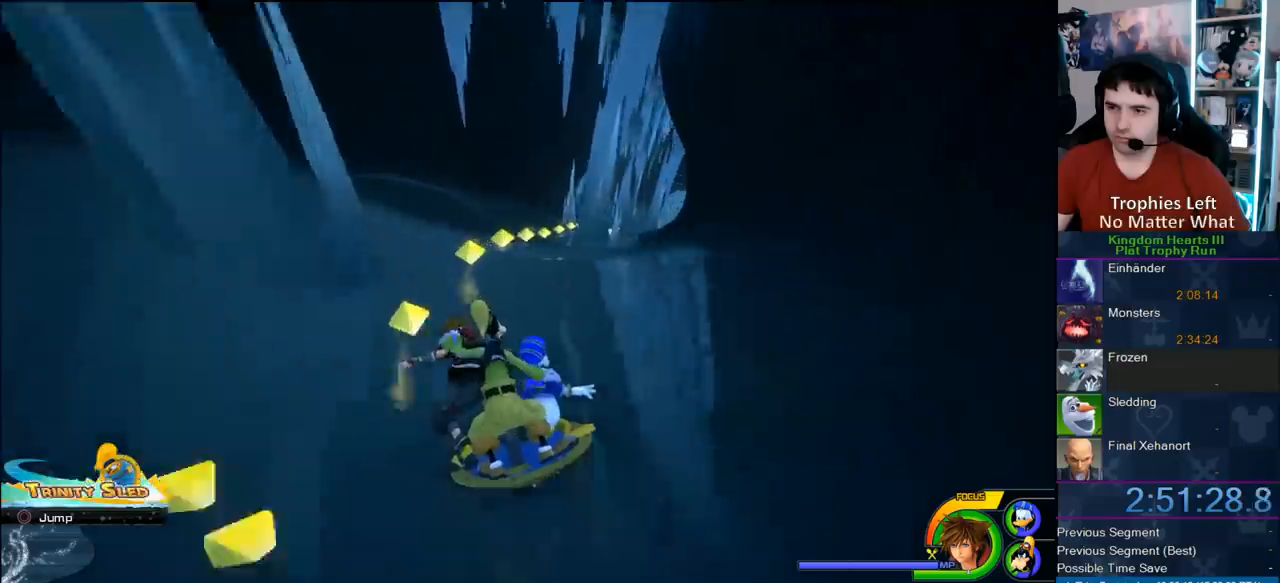
{"buttons": [], "left_stick": "right", "right_stick": "center", "events": [[50, "left_stick", "right"], [217, "left_stick", "center"], [333, "left_stick", "right"]]}
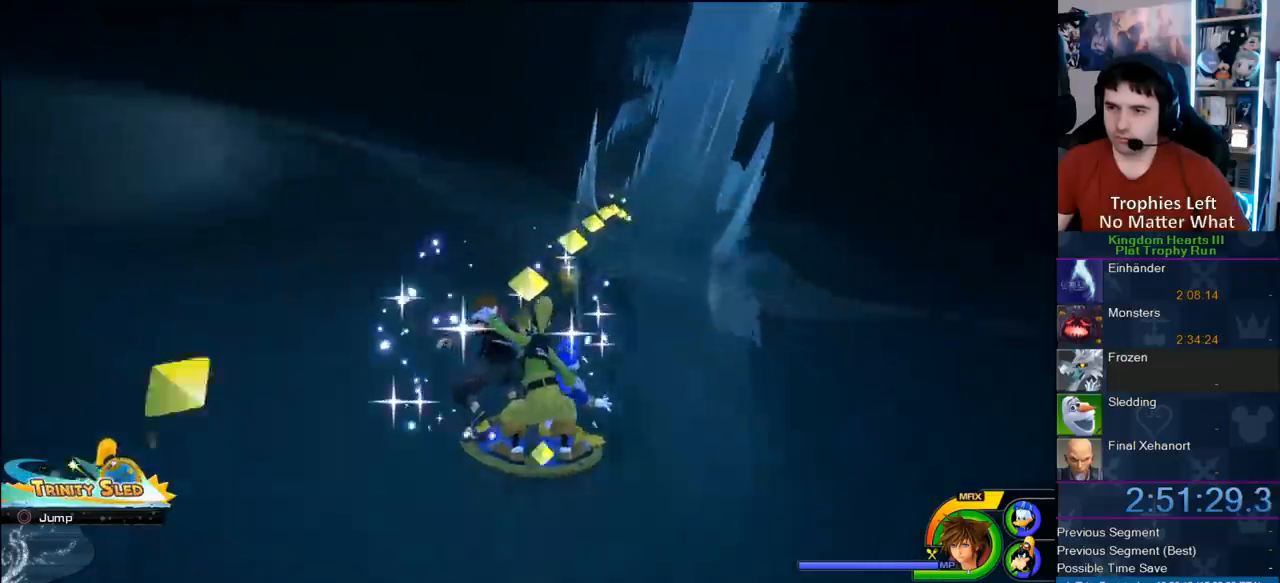
{"buttons": [], "left_stick": "right", "right_stick": "center", "events": [[317, "left_stick", "center"], [433, "left_stick", "right"]]}
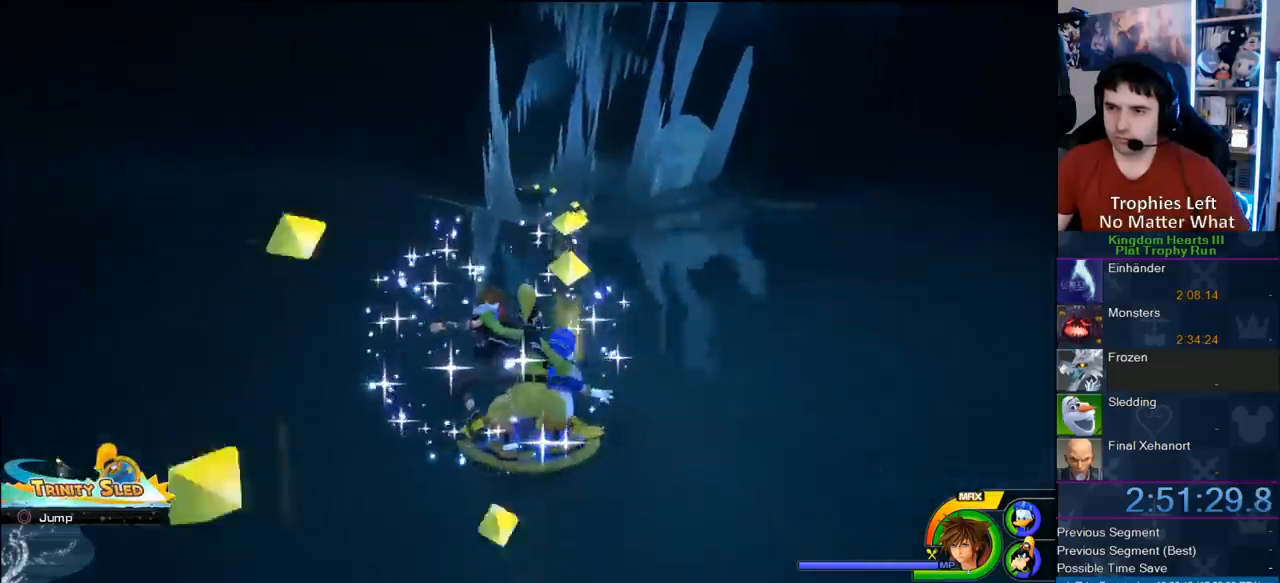
{"buttons": [], "left_stick": "center", "right_stick": "center", "events": [[133, "left_stick", "center"]]}
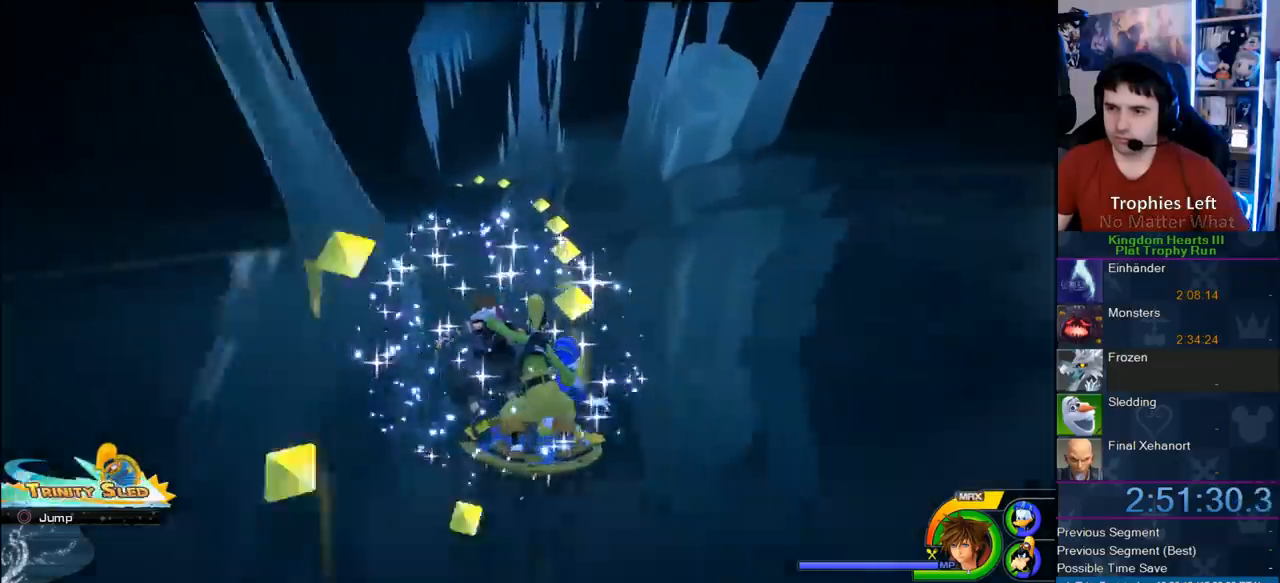
{"buttons": [], "left_stick": "left", "right_stick": "center", "events": [[167, "left_stick", "left"]]}
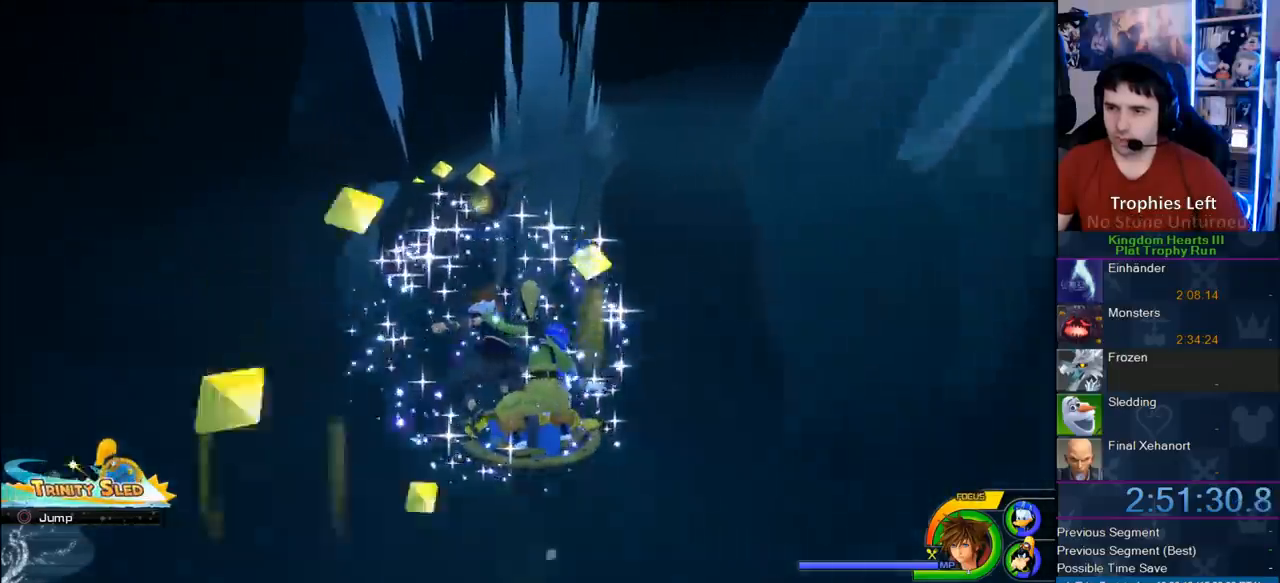
{"buttons": [], "left_stick": "left", "right_stick": "center", "events": []}